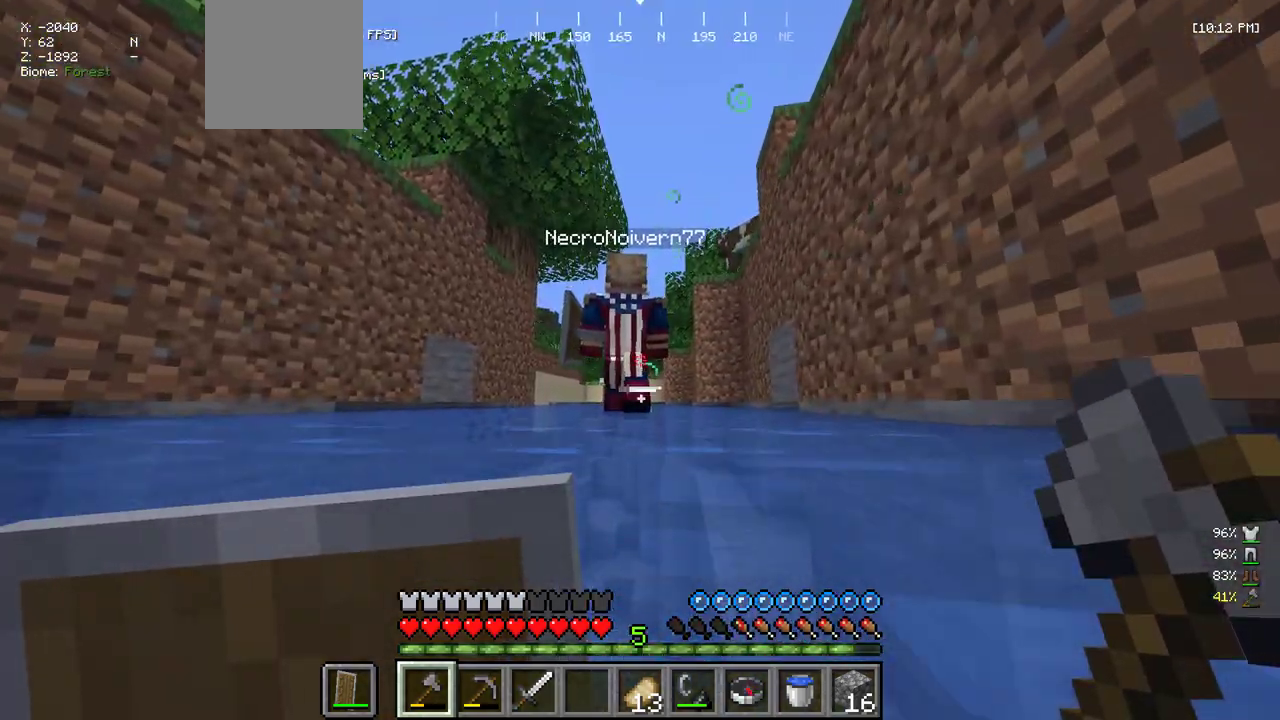
Gameplay with keyboard and mouse; each line is a JSON object with the keys and mouse buttons held at the frame after it. "events" lists presses ("down") and releases ("up") of "a", "d", "s", "w", "mouse_left" and "mouse_right" between this image and that frame as [ms after this image, input, new state], when the widget could be followed in between. "mouse_left", "mouse_right" = the "left", "right" buttons of the "mouse" list. No other keys are recorded. Fast repeated clicks can show as one long hold. Mouse movement is not recorded.
{"keys": ["w"], "mouse": ["left"], "events": [[400, "mouse_left", "down"]]}
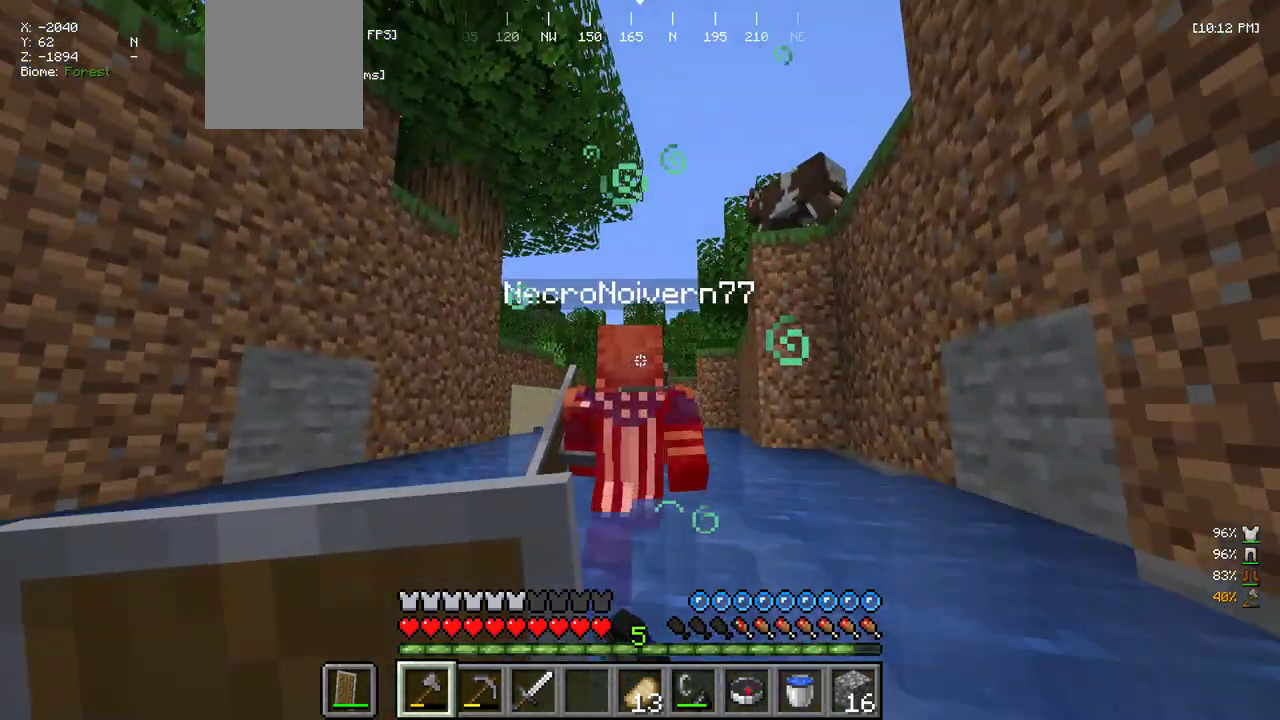
{"keys": ["w"], "mouse": [], "events": [[50, "mouse_left", "up"]]}
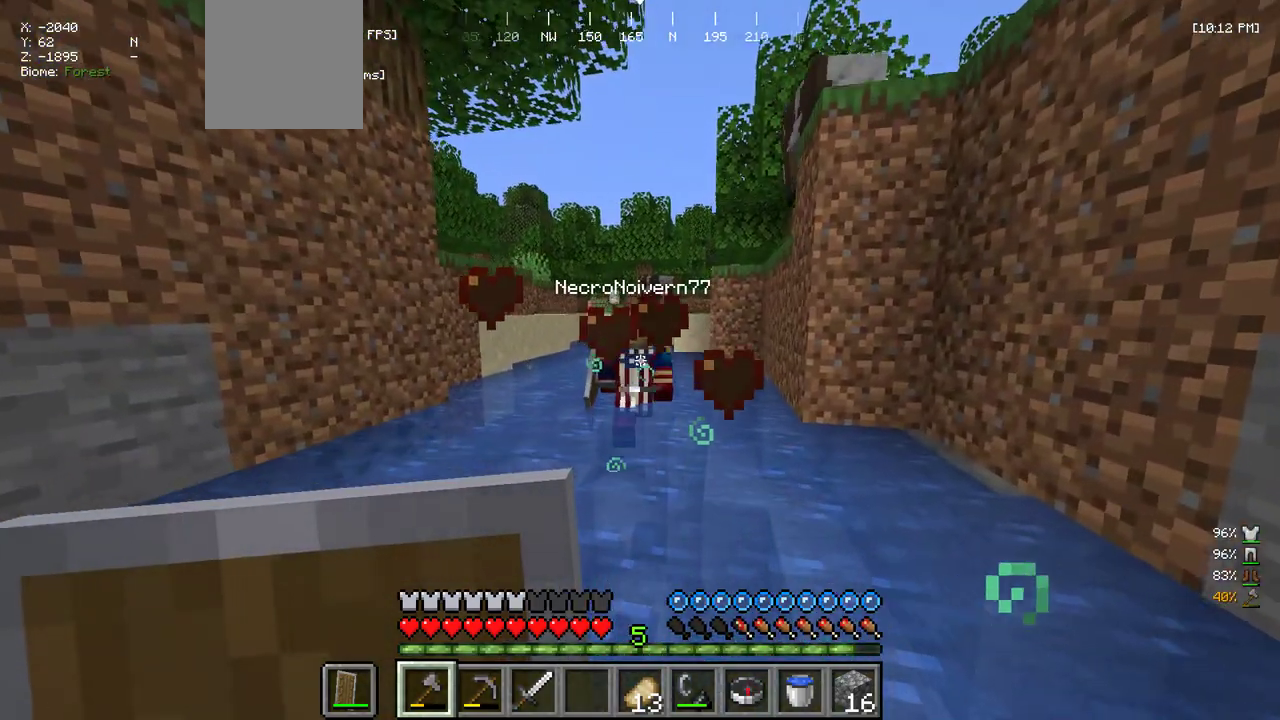
{"keys": ["w"], "mouse": [], "events": []}
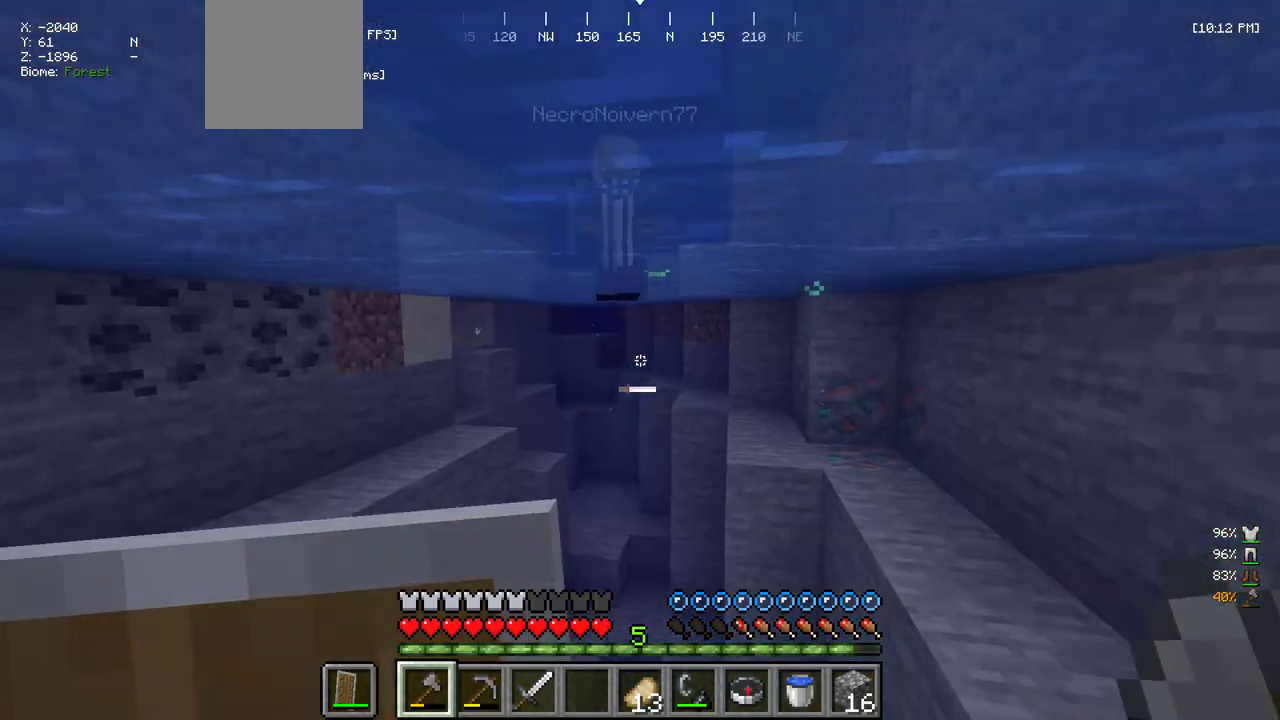
{"keys": ["w"], "mouse": [], "events": []}
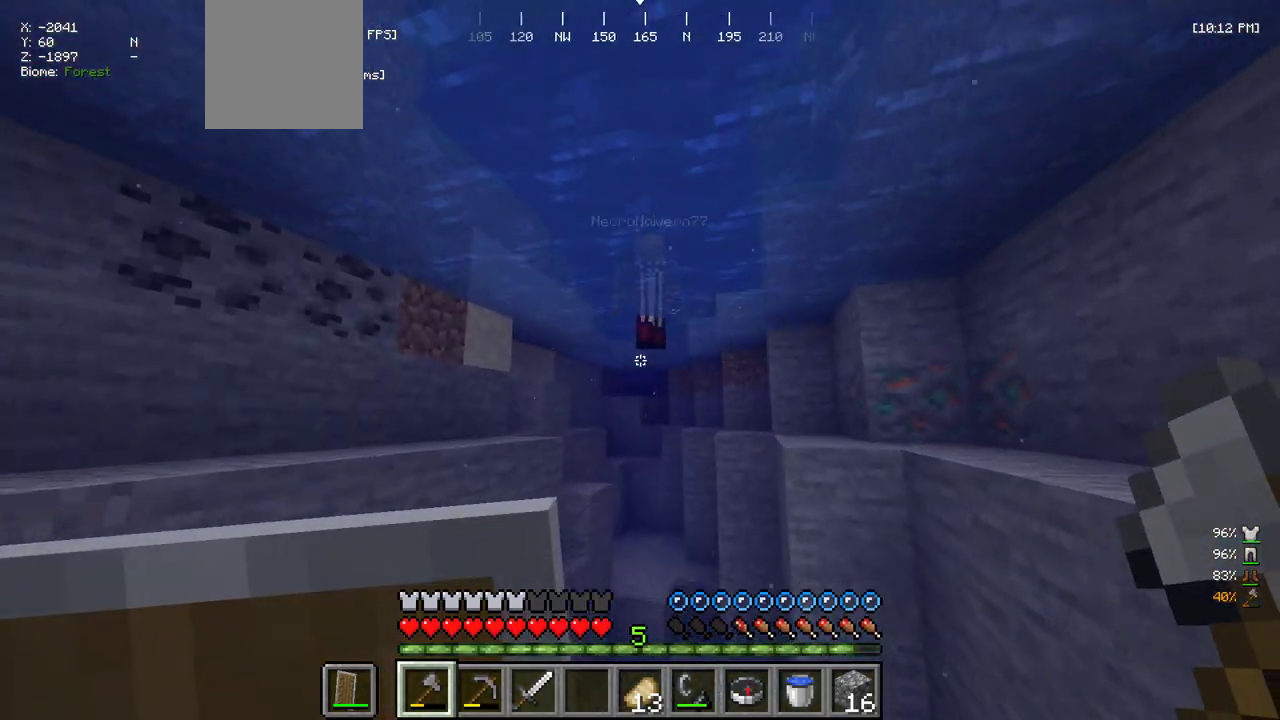
{"keys": ["w"], "mouse": [], "events": []}
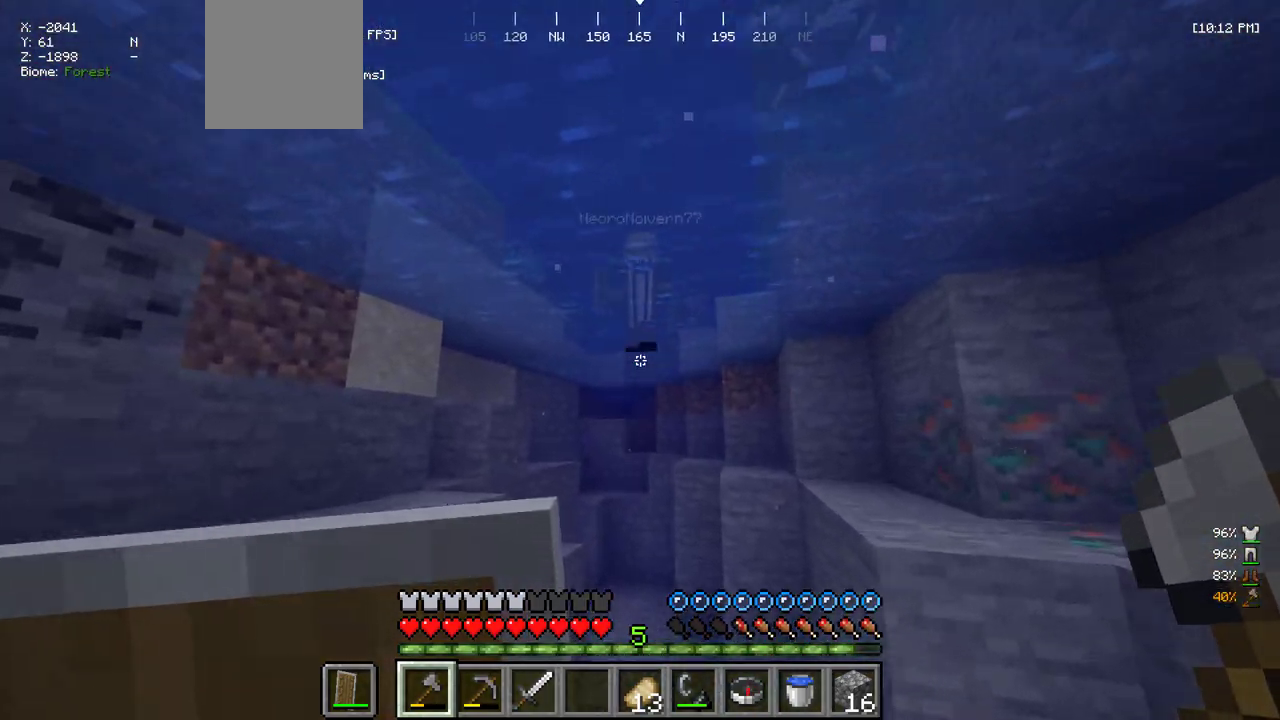
{"keys": ["w"], "mouse": [], "events": []}
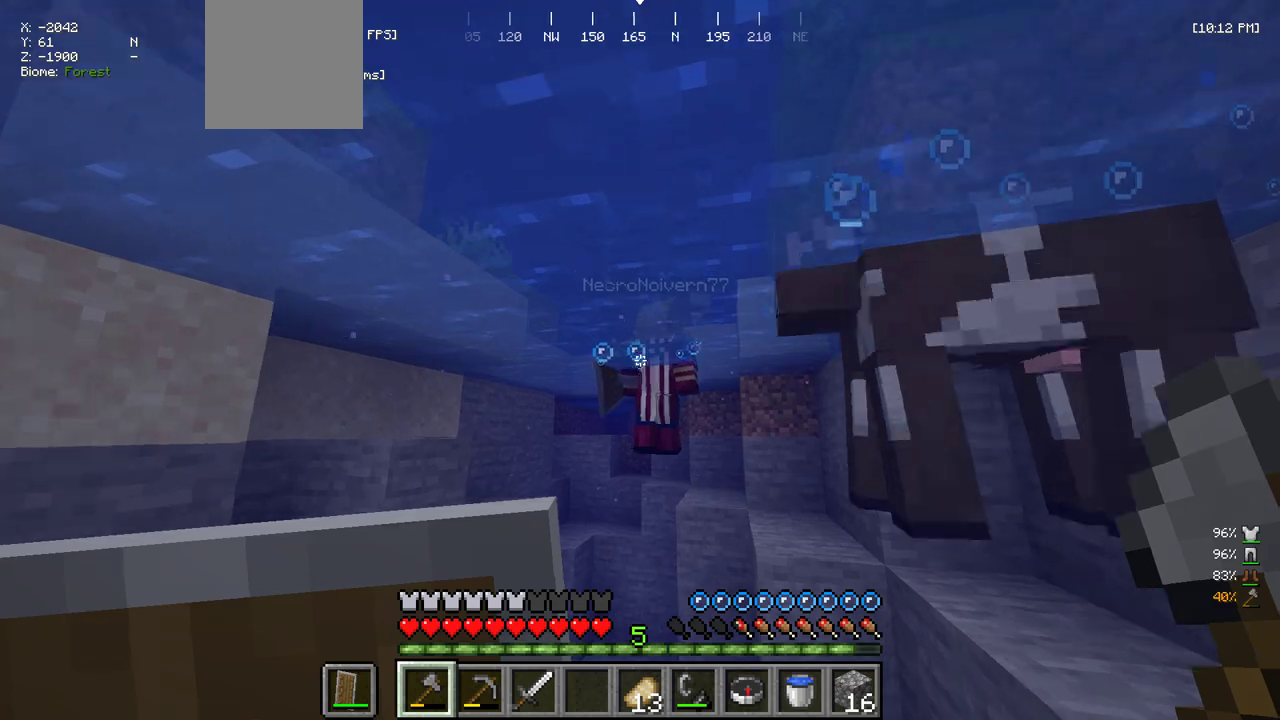
{"keys": ["w"], "mouse": [], "events": []}
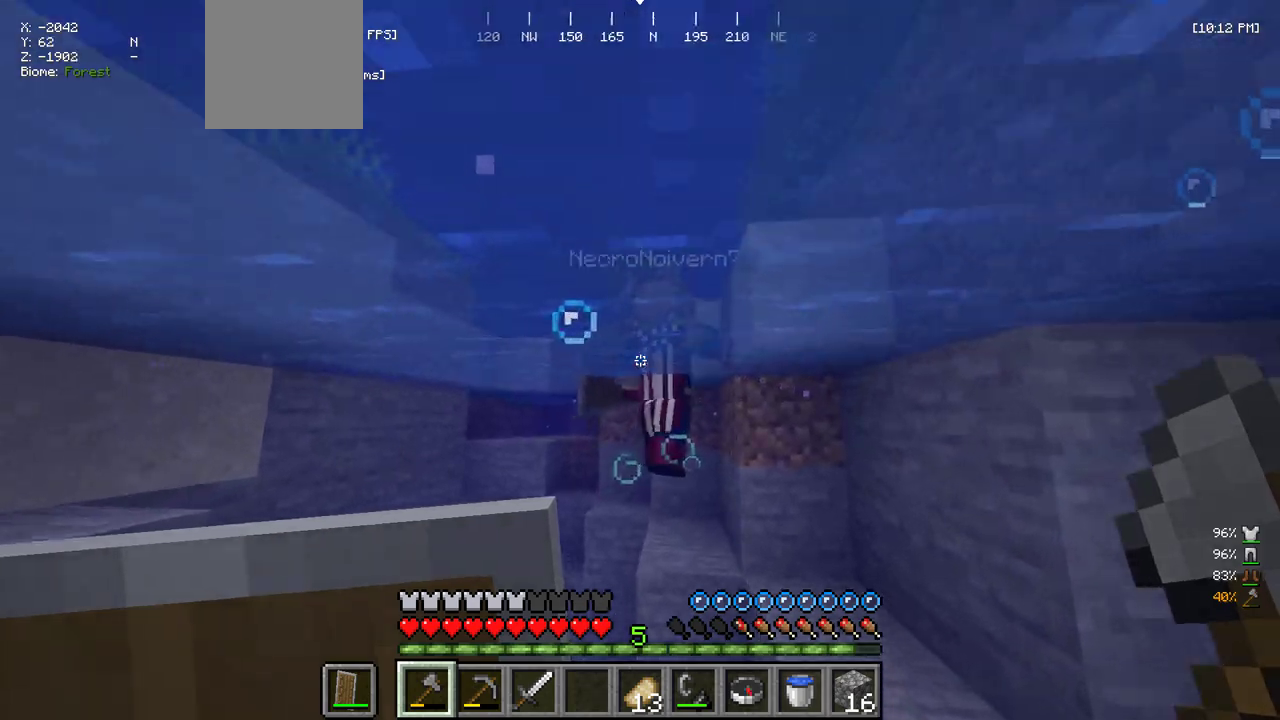
{"keys": ["w"], "mouse": [], "events": [[366, "mouse_left", "down"], [483, "mouse_left", "up"]]}
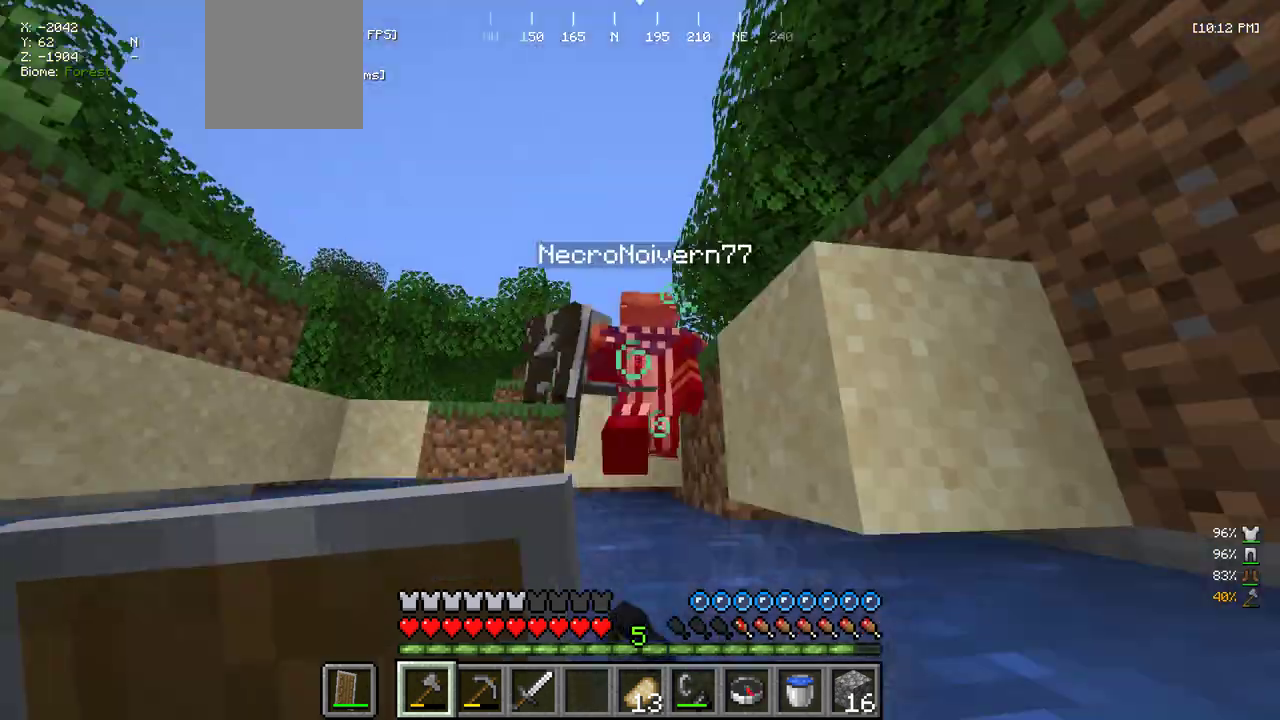
{"keys": ["w"], "mouse": [], "events": []}
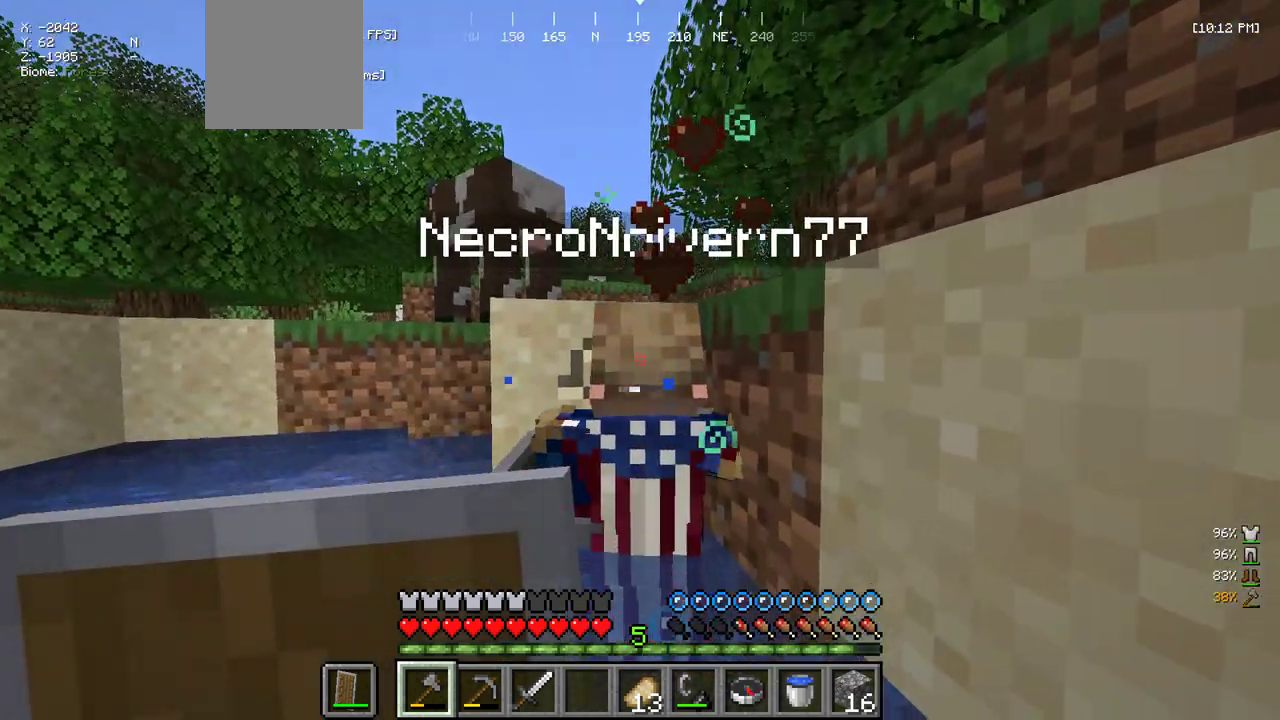
{"keys": [], "mouse": ["left"], "events": [[150, "w", "up"], [466, "mouse_left", "down"]]}
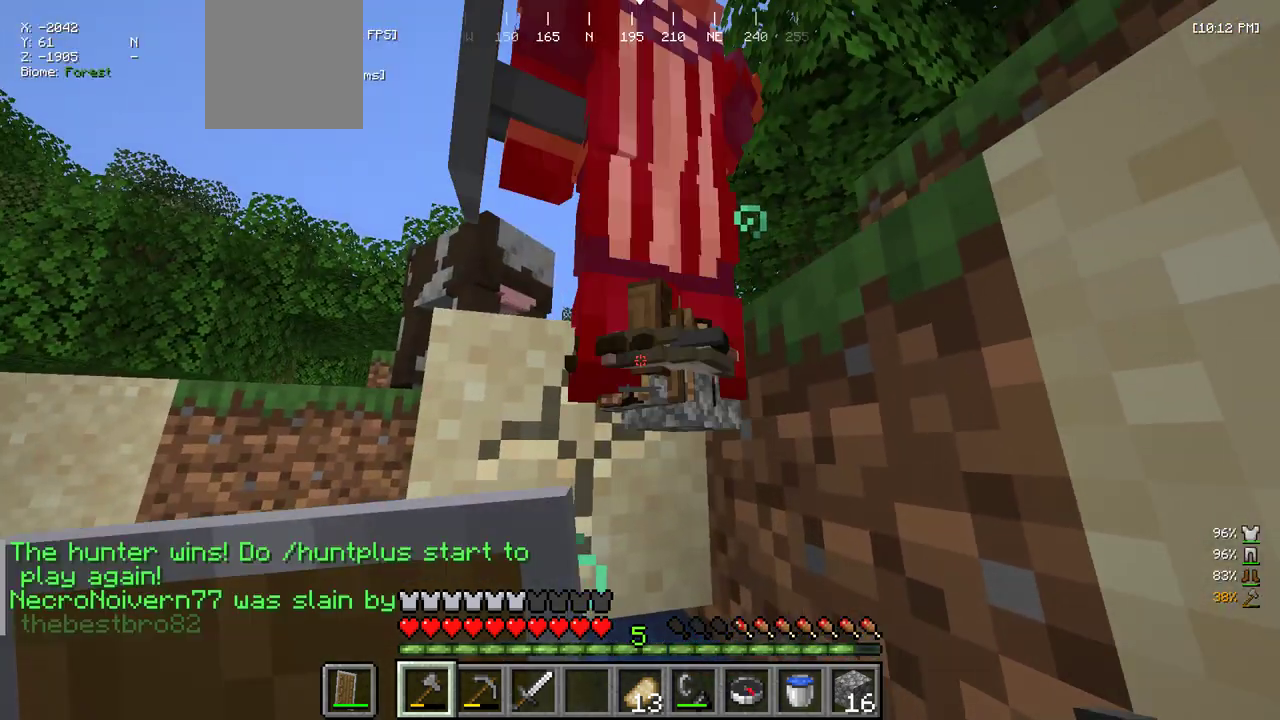
{"keys": [], "mouse": [], "events": [[50, "mouse_left", "up"]]}
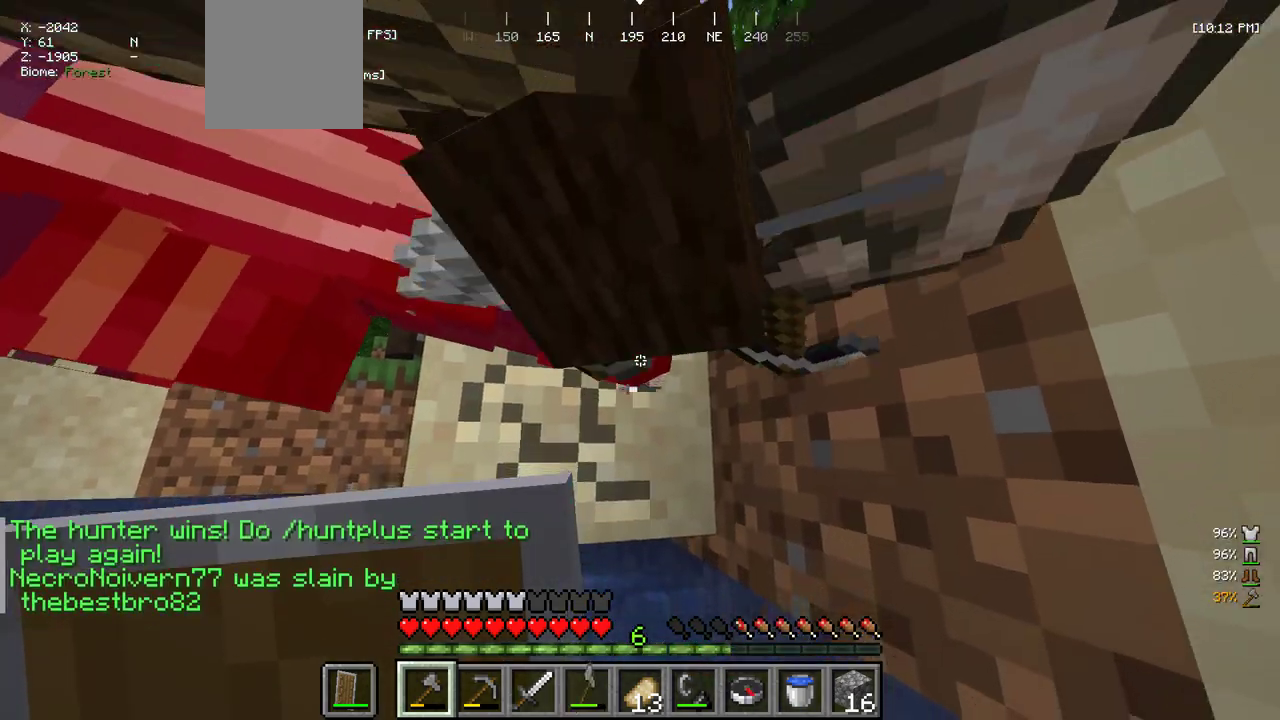
{"keys": [], "mouse": [], "events": []}
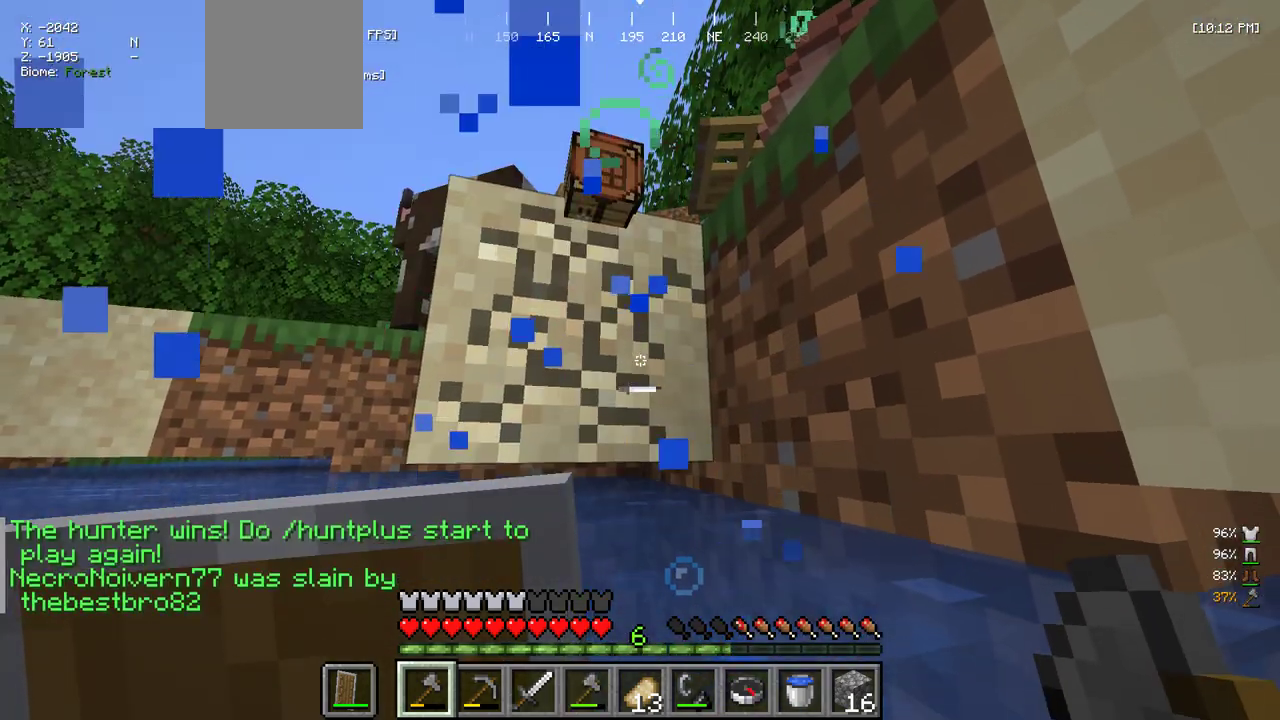
{"keys": [], "mouse": [], "events": []}
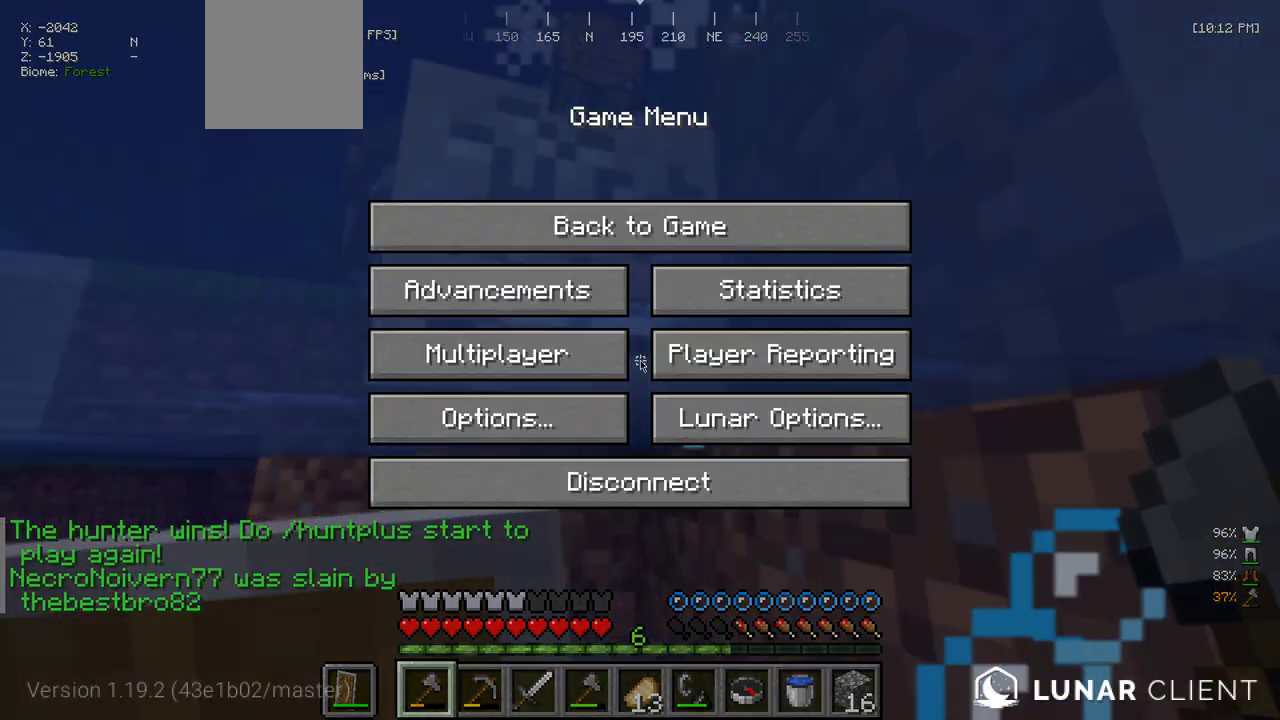
{"keys": [], "mouse": [], "events": []}
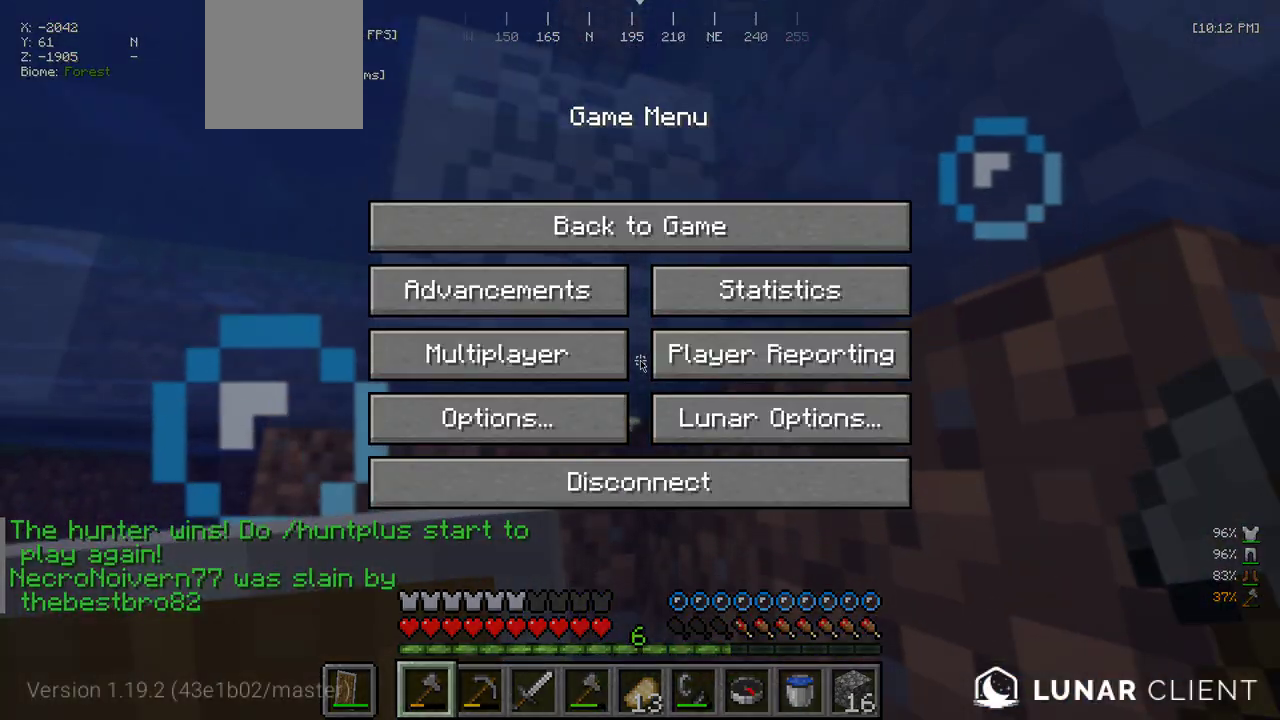
{"keys": [], "mouse": [], "events": []}
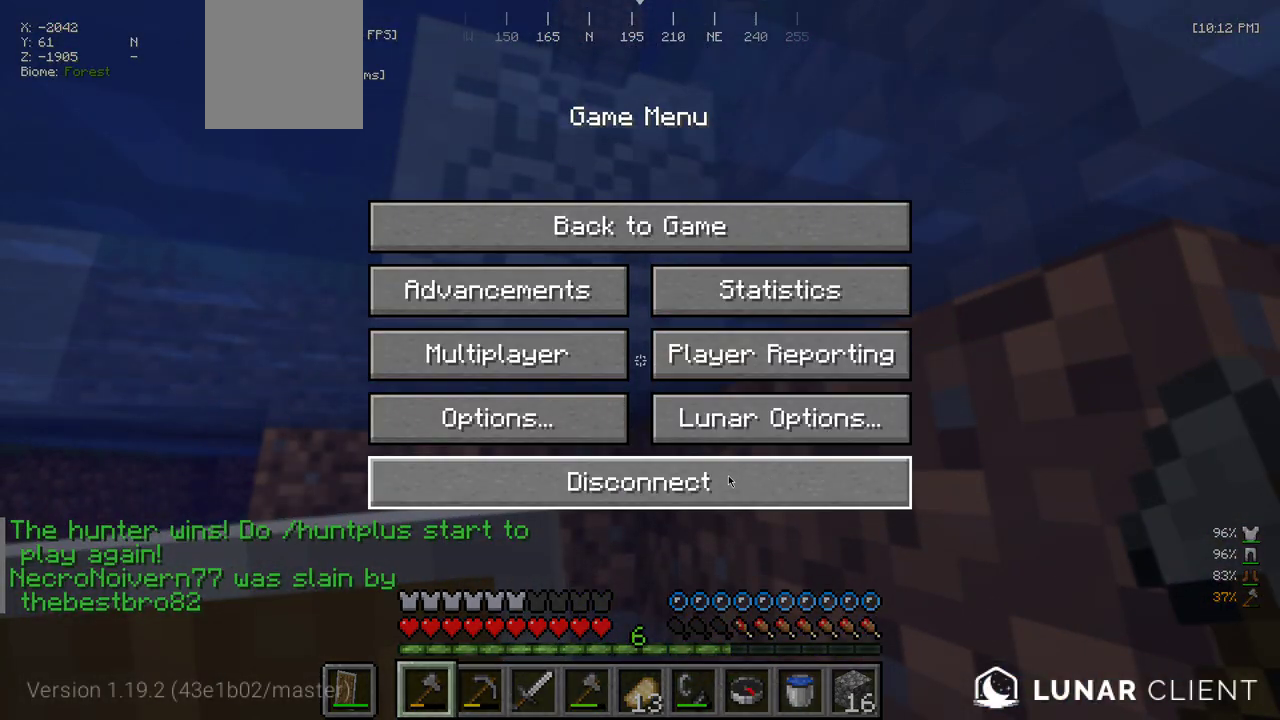
{"keys": [], "mouse": [], "events": []}
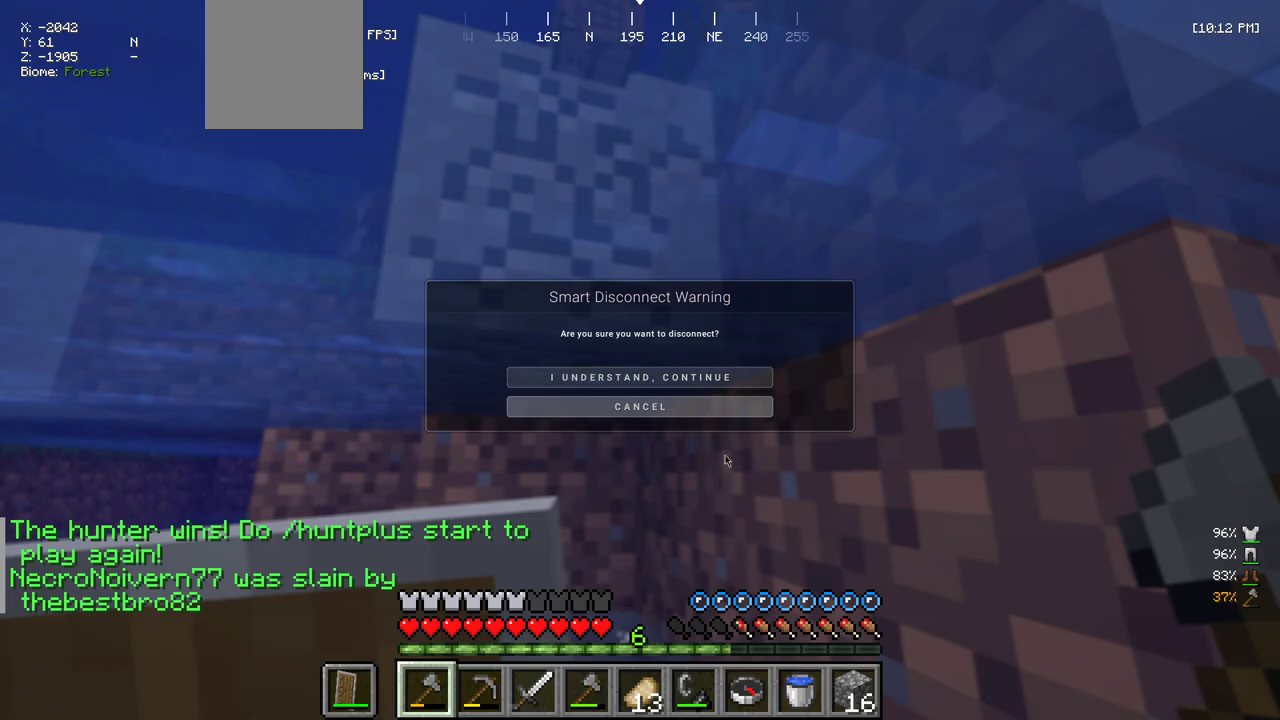
{"keys": [], "mouse": [], "events": []}